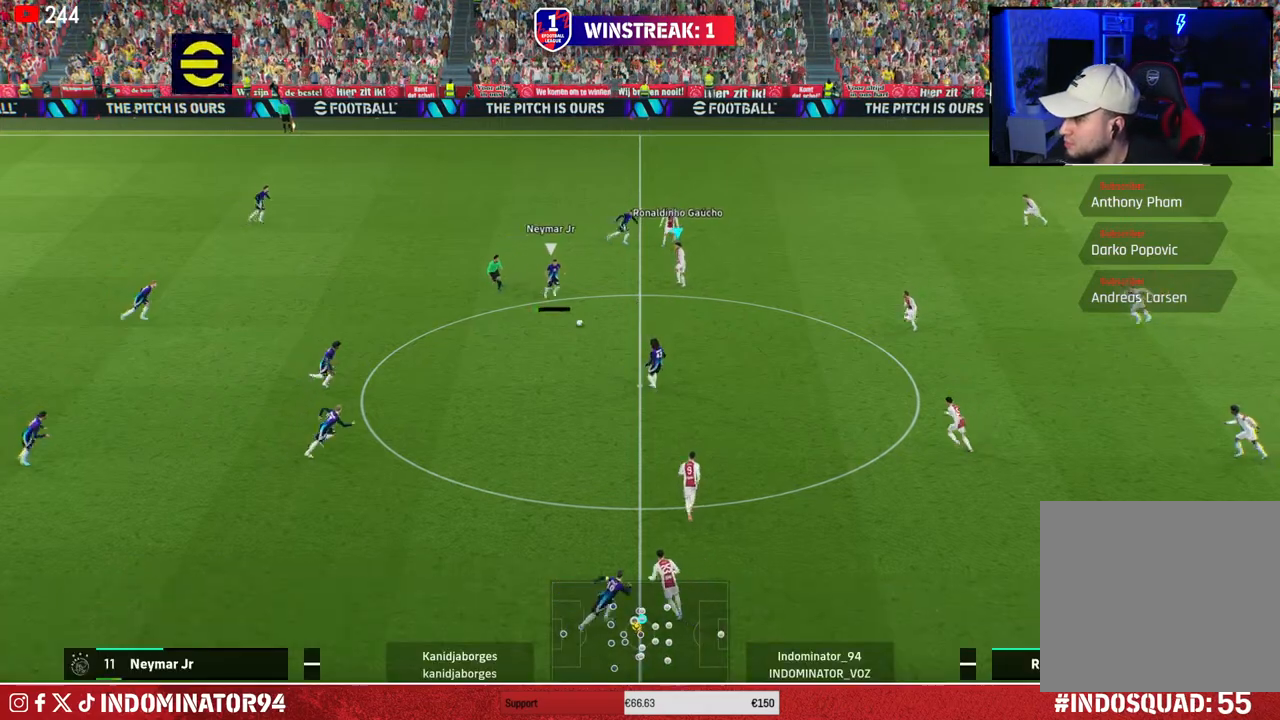
Gameplay with a controller (PlayStation layout); each line is a JSON object with the inputs held at the frame after it. "events" lists button and stick changes between this image and that frame as [ms after this image, input, new state], when the widget could be followed in between.
{"buttons": [], "left_stick": "center", "right_stick": "center", "events": [[100, "left_stick", "left"], [367, "left_stick", "center"]]}
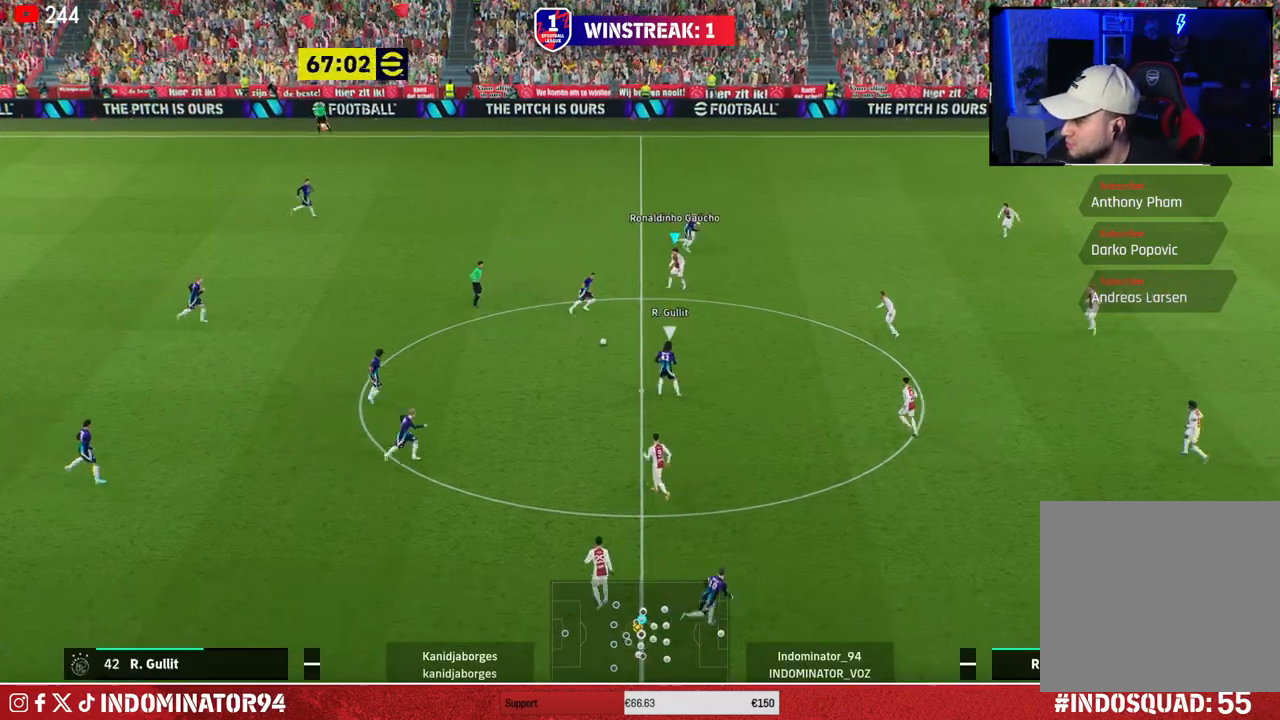
{"buttons": ["R1"], "left_stick": "down-right", "right_stick": "center", "events": [[300, "left_stick", "down-right"], [317, "R1", "down"]]}
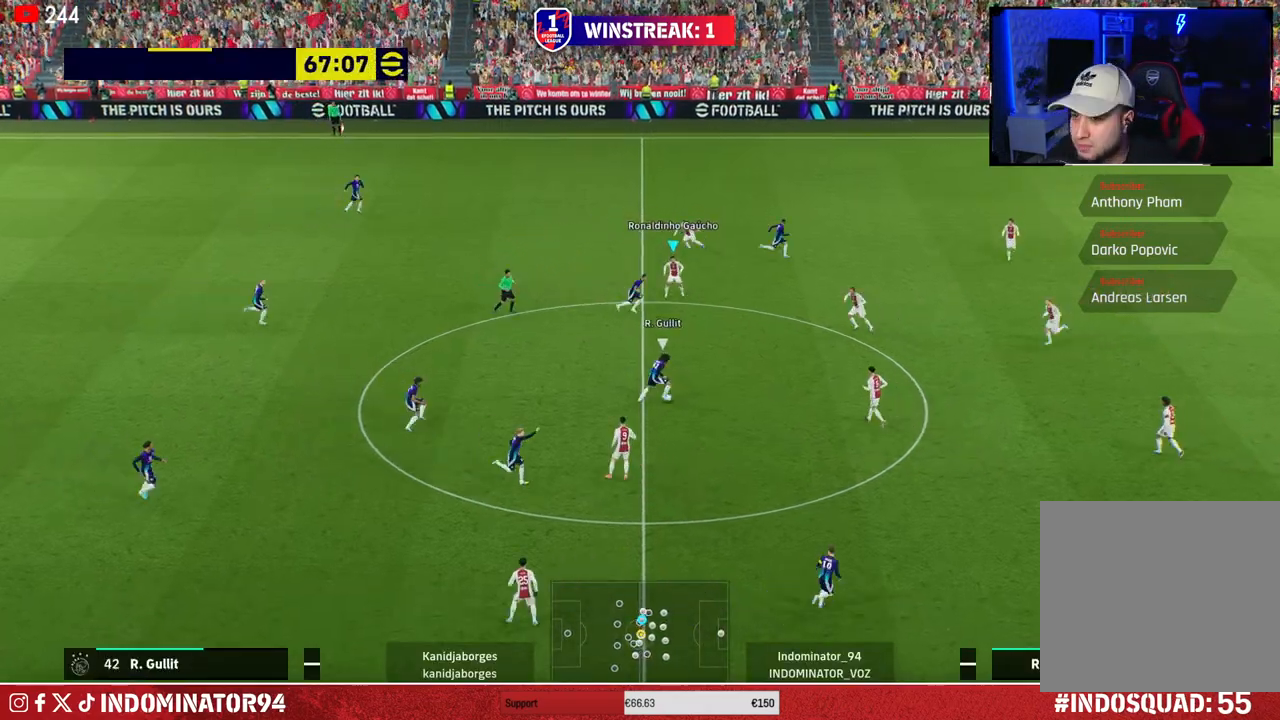
{"buttons": ["CROSS", "R1"], "left_stick": "down", "right_stick": "center", "events": [[150, "L1", "down"], [167, "R1", "up"], [250, "L1", "up"], [267, "R1", "down"], [283, "left_stick", "down"], [433, "CROSS", "down"]]}
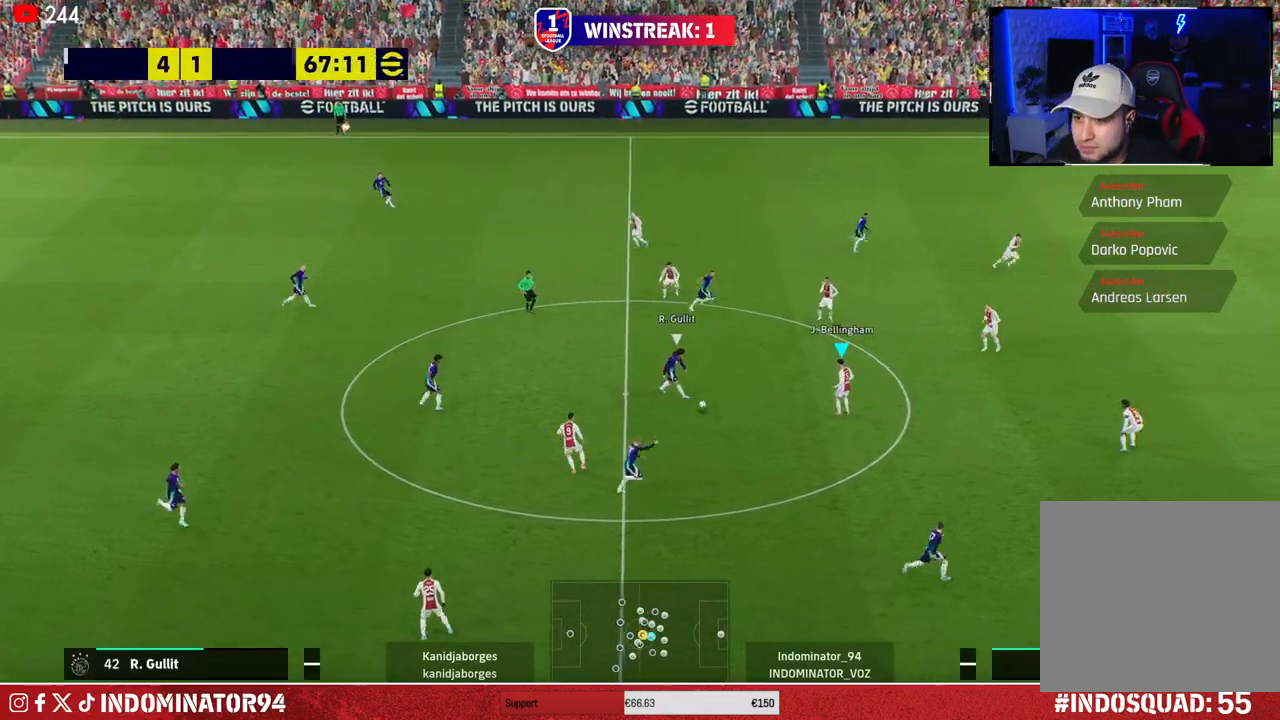
{"buttons": ["R1"], "left_stick": "down-left", "right_stick": "center", "events": [[83, "L1", "down"], [117, "left_stick", "left"], [167, "left_stick", "up-left"], [217, "L1", "up"], [267, "CROSS", "up"], [417, "left_stick", "down-left"]]}
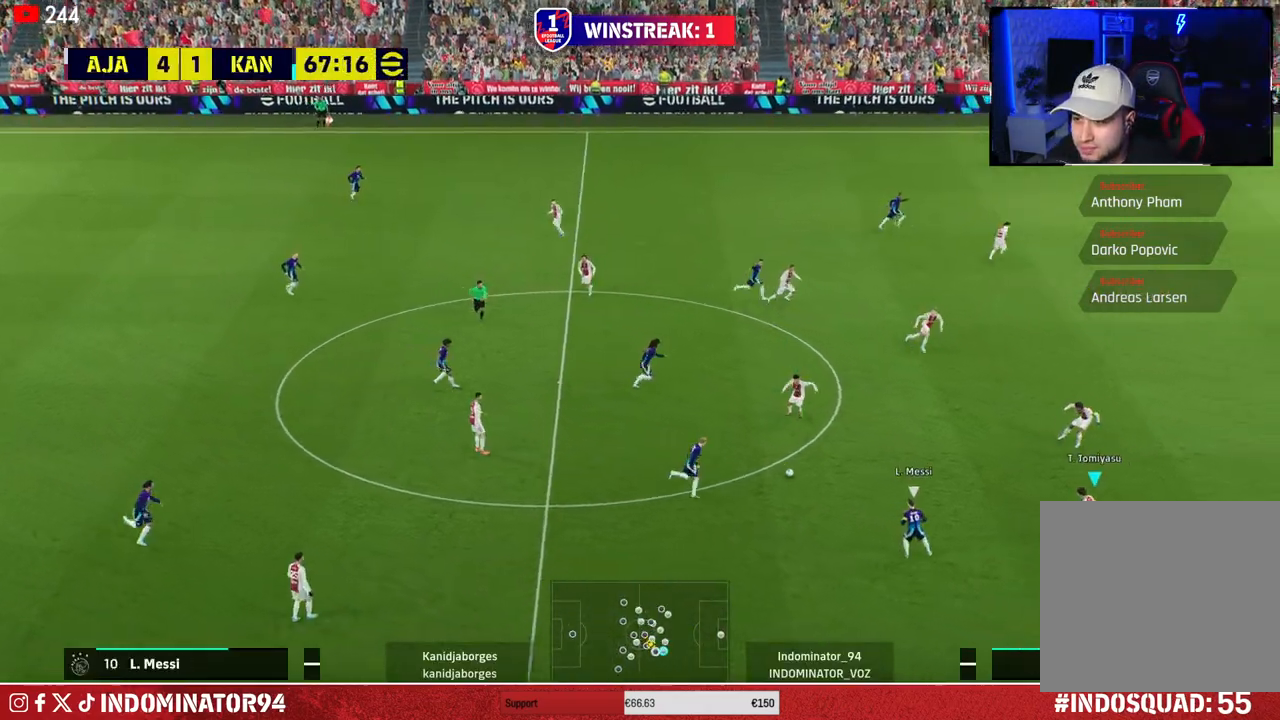
{"buttons": ["R2"], "left_stick": "center", "right_stick": "center", "events": [[233, "R2", "down"], [267, "R1", "up"], [400, "left_stick", "center"]]}
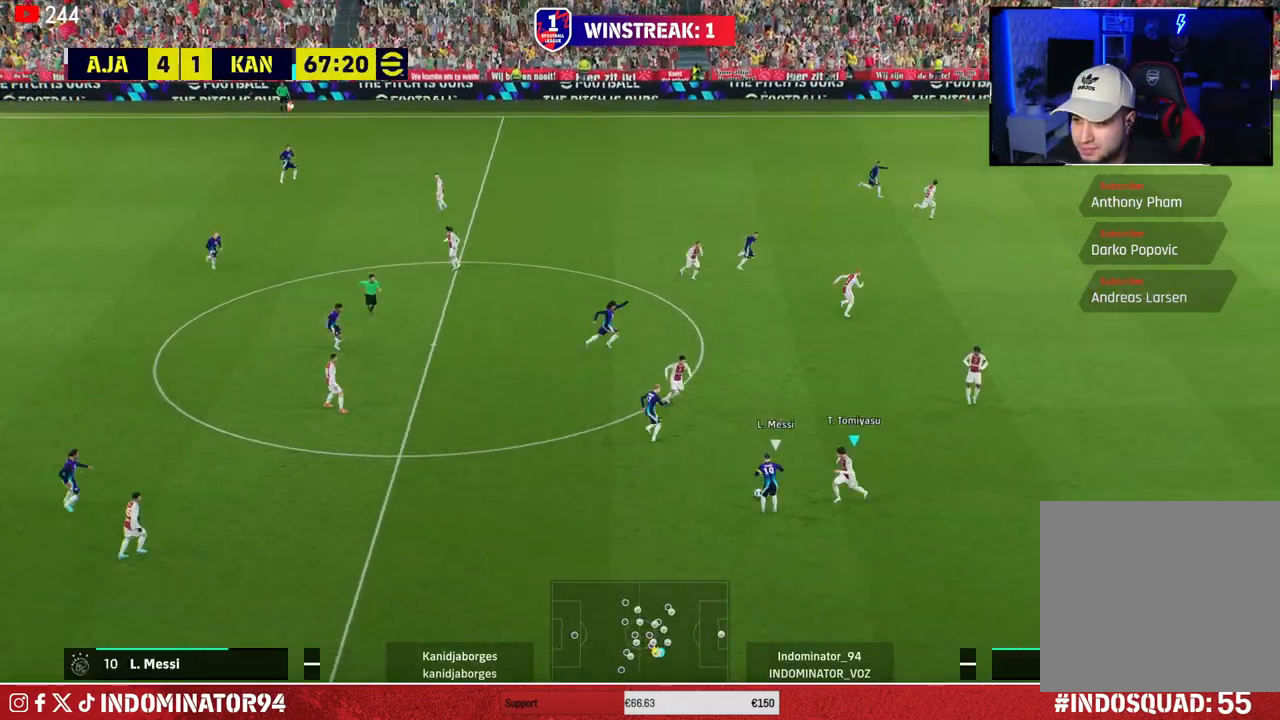
{"buttons": ["R1"], "left_stick": "down-left", "right_stick": "center", "events": [[300, "R2", "up"], [317, "R1", "down"], [317, "left_stick", "down-left"]]}
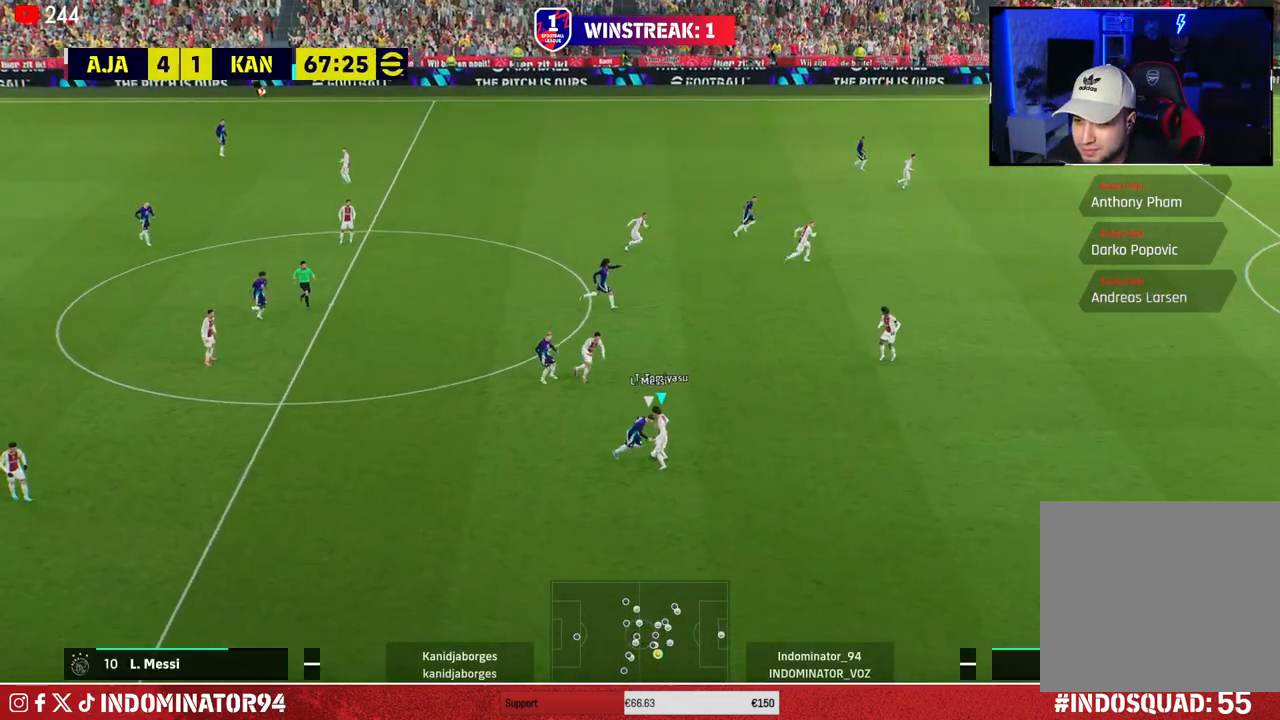
{"buttons": ["R1"], "left_stick": "left", "right_stick": "center", "events": [[483, "left_stick", "left"]]}
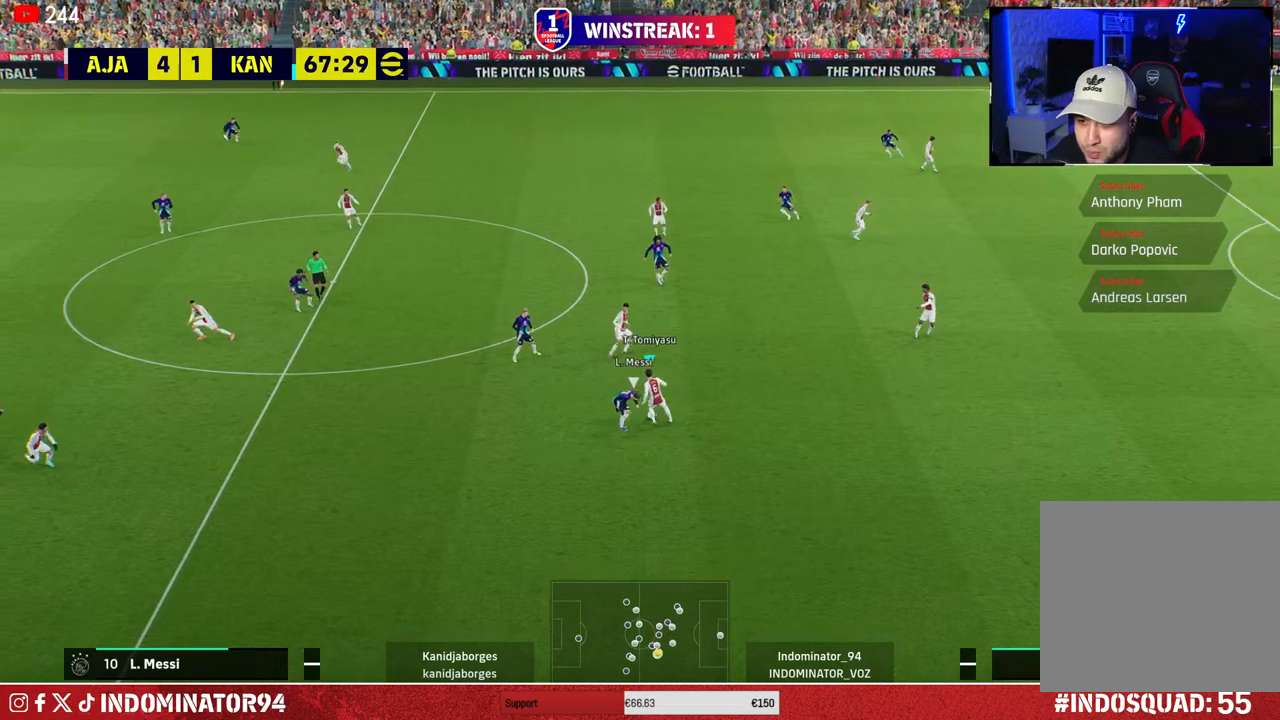
{"buttons": ["R1"], "left_stick": "left", "right_stick": "center", "events": []}
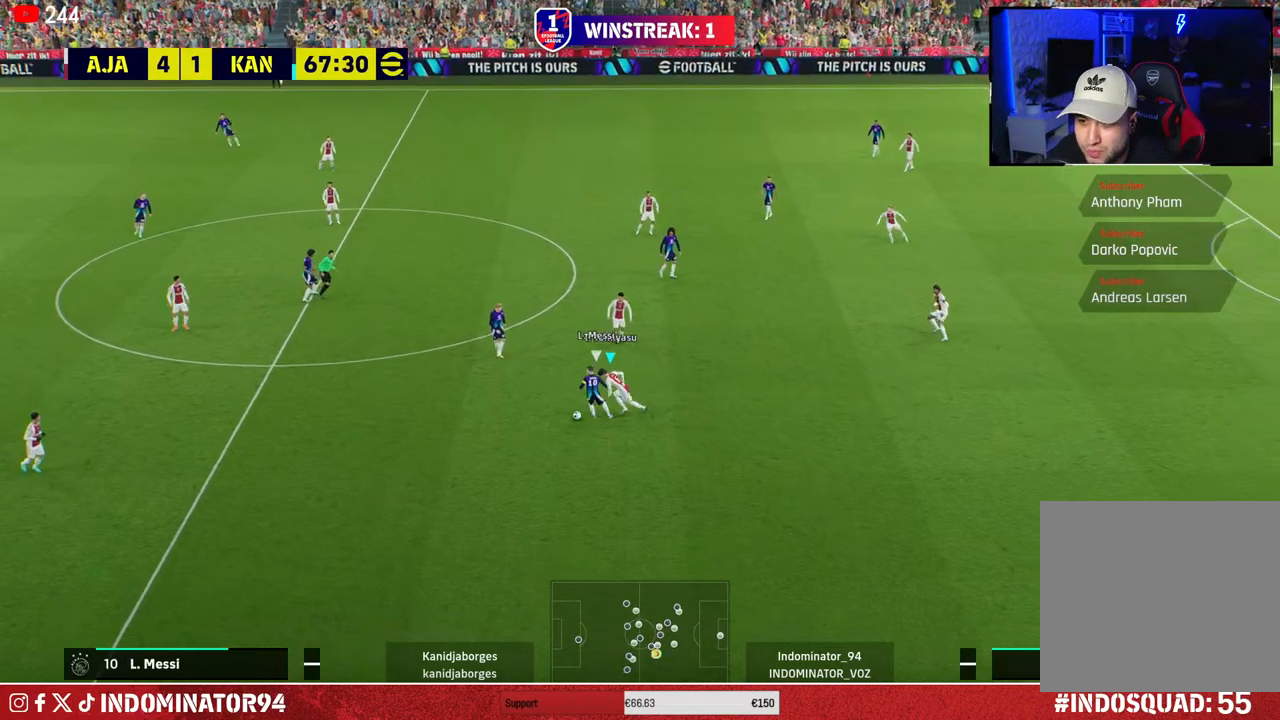
{"buttons": [], "left_stick": "left", "right_stick": "center", "events": [[500, "R1", "up"]]}
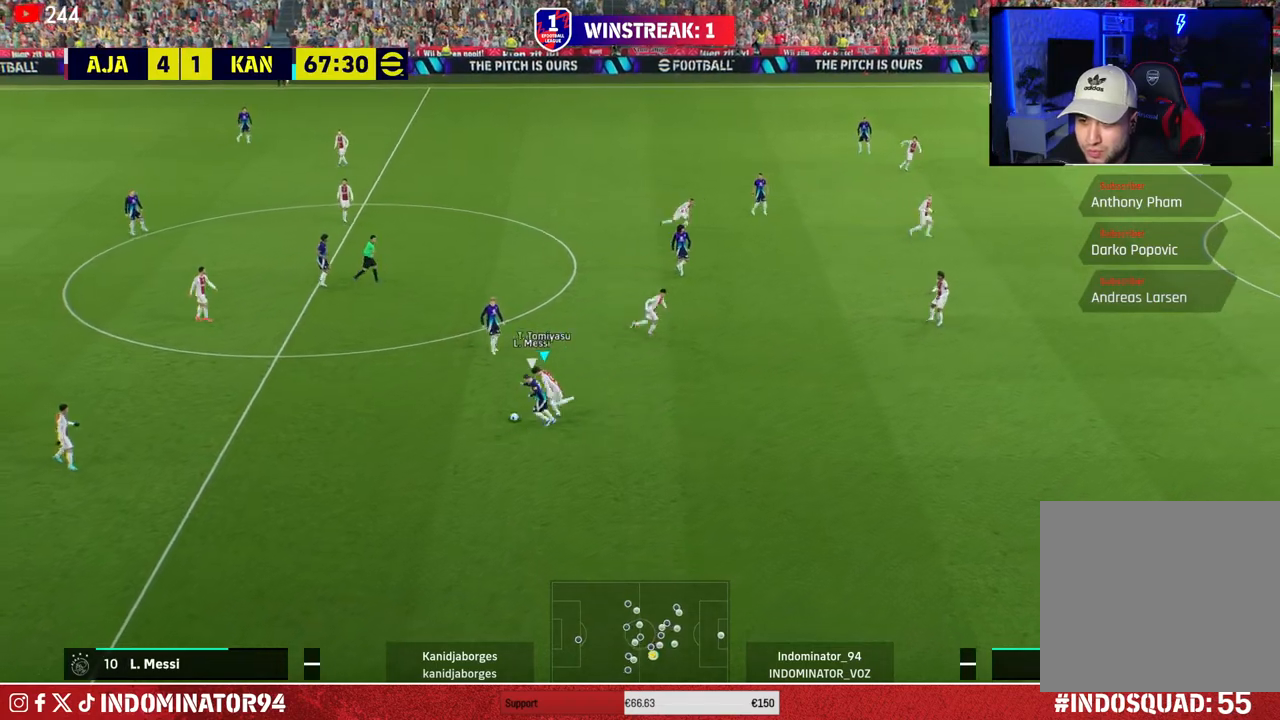
{"buttons": [], "left_stick": "down-right", "right_stick": "center", "events": [[200, "left_stick", "down-left"], [383, "left_stick", "down-right"]]}
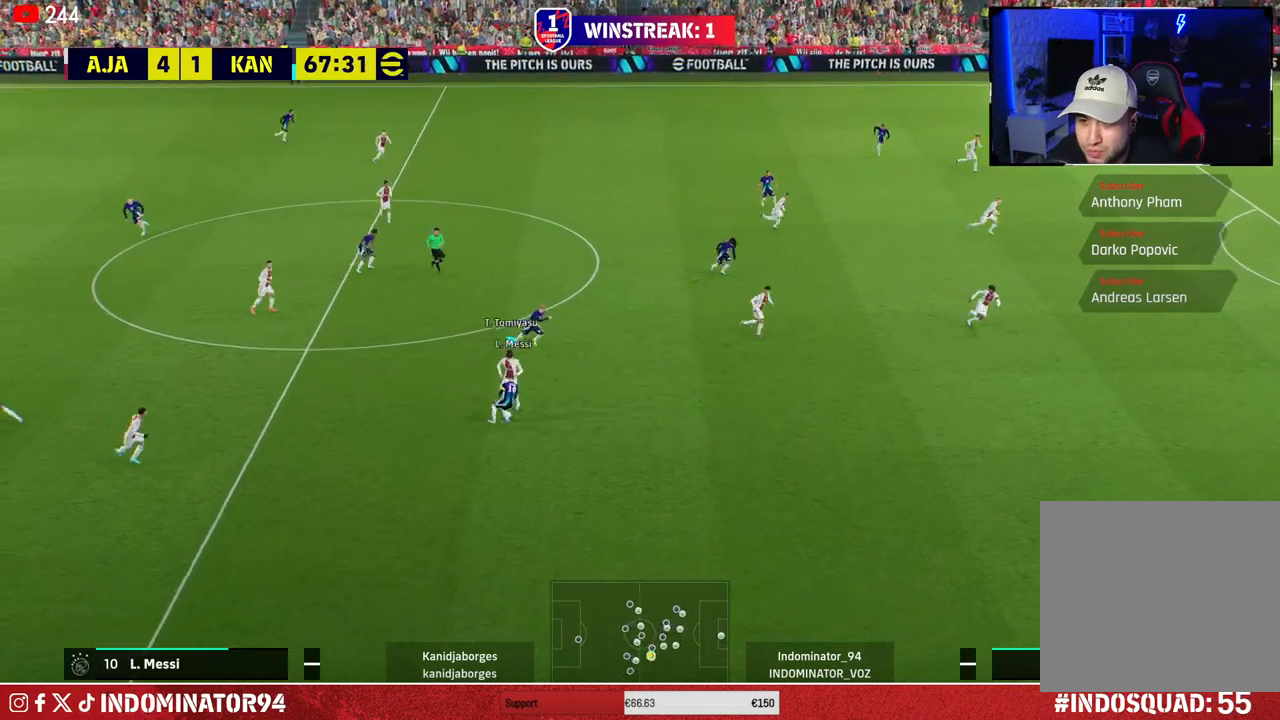
{"buttons": [], "left_stick": "down-right", "right_stick": "center", "events": []}
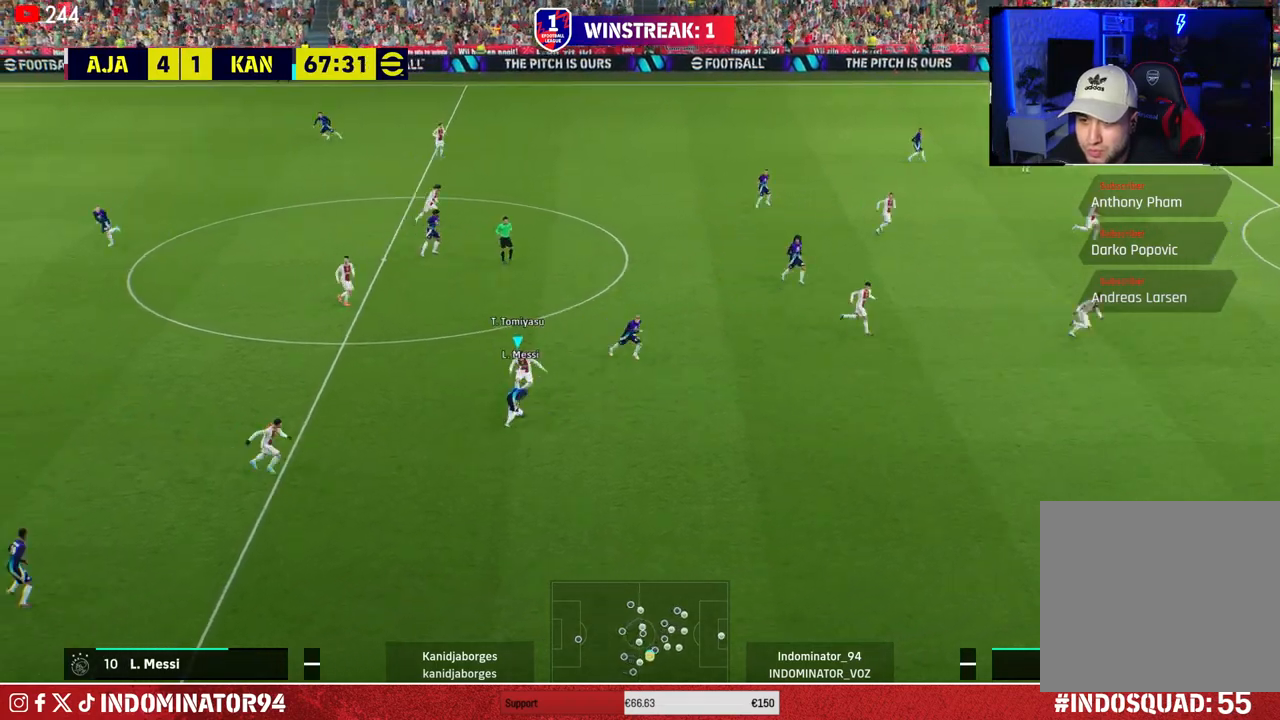
{"buttons": ["R1"], "left_stick": "down-right", "right_stick": "center", "events": [[250, "R1", "down"]]}
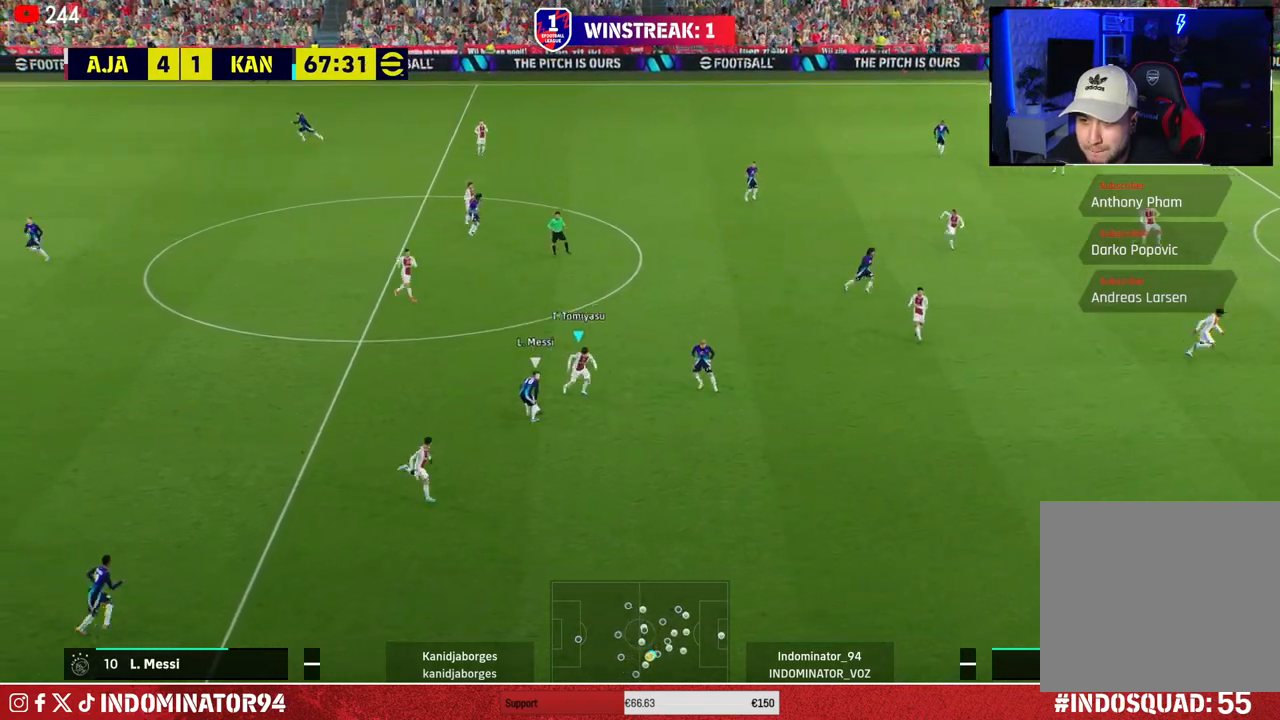
{"buttons": ["CROSS", "R1"], "left_stick": "right", "right_stick": "center", "events": [[50, "CROSS", "down"], [267, "left_stick", "right"]]}
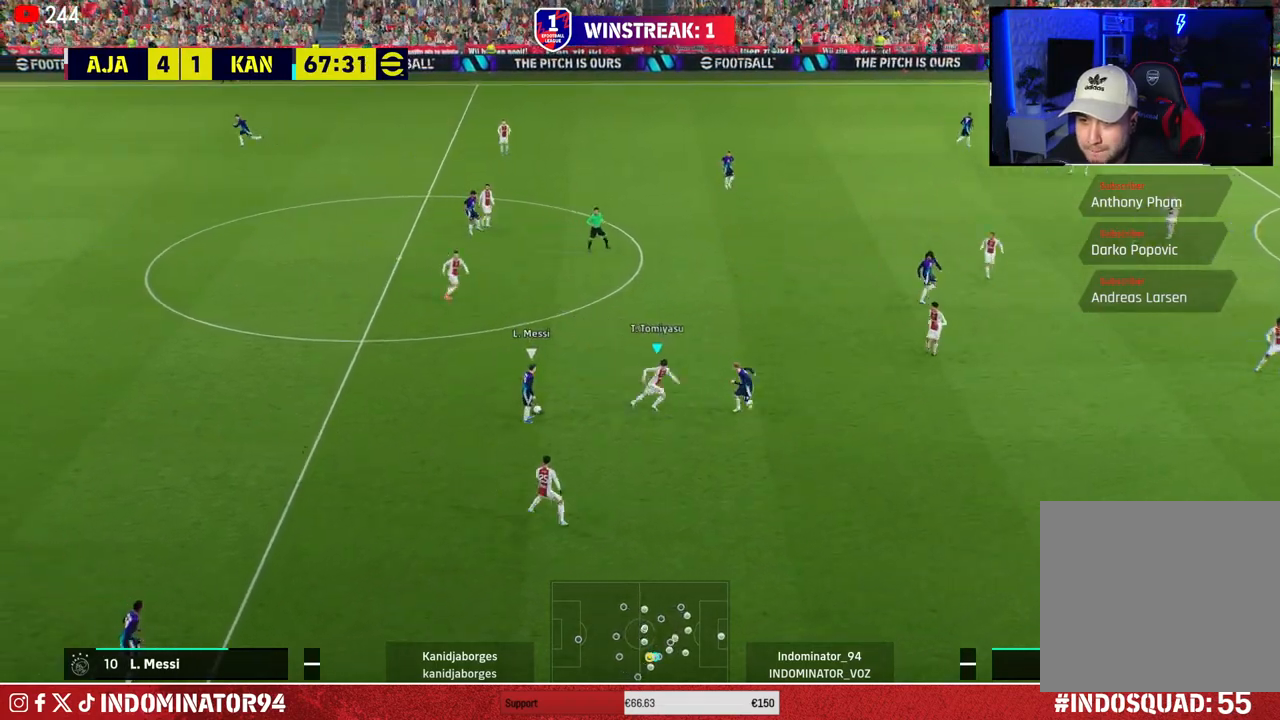
{"buttons": [], "left_stick": "up-left", "right_stick": "up-right", "events": [[67, "left_stick", "down-right"], [233, "CROSS", "up"], [233, "R1", "up"], [250, "left_stick", "down"], [433, "left_stick", "up-left"], [433, "right_stick", "up-right"]]}
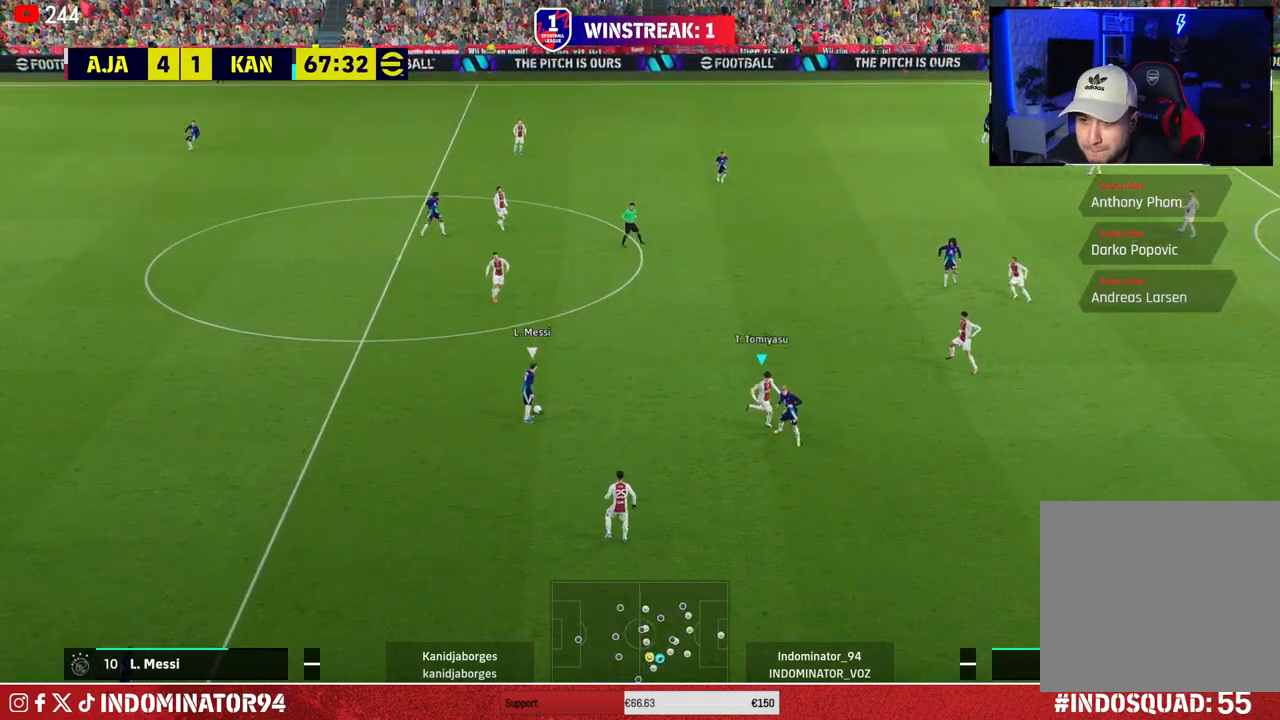
{"buttons": ["R1"], "left_stick": "up-left", "right_stick": "center", "events": [[17, "right_stick", "center"], [117, "R1", "down"], [383, "right_stick", "up"], [467, "right_stick", "center"]]}
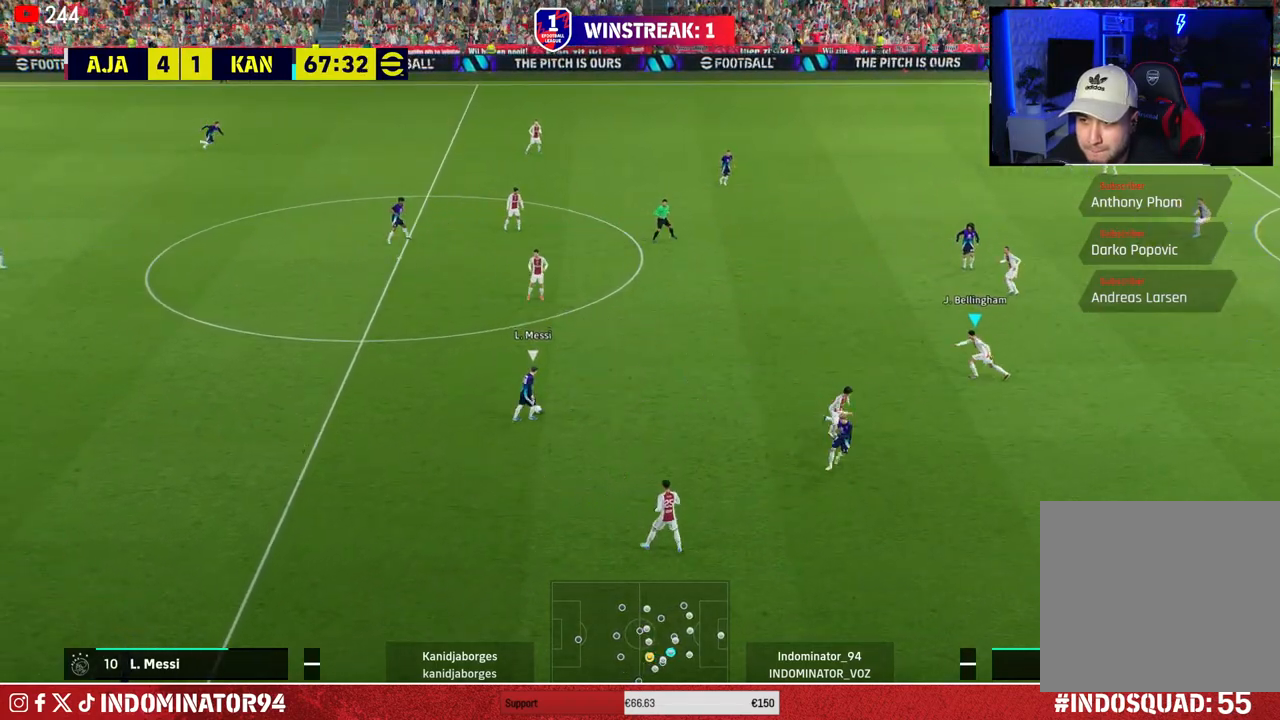
{"buttons": ["R1"], "left_stick": "up-left", "right_stick": "center", "events": []}
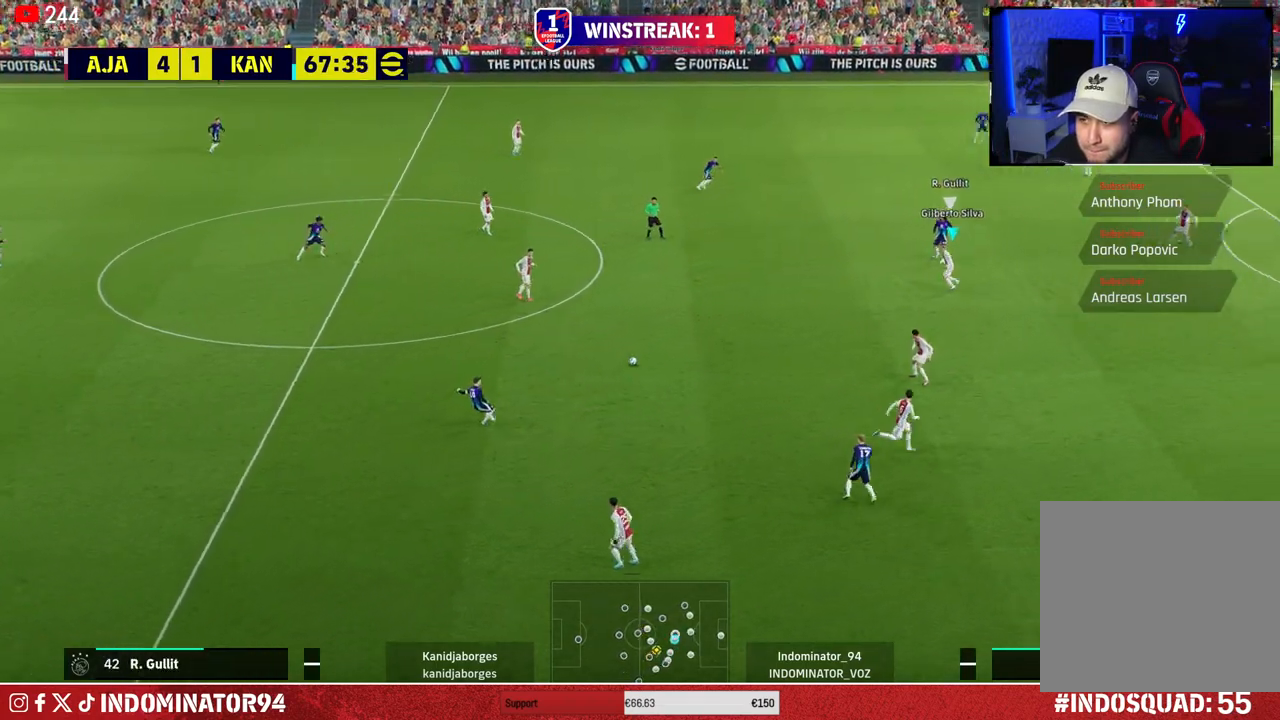
{"buttons": [], "left_stick": "left", "right_stick": "center", "events": [[50, "left_stick", "left"], [217, "CROSS", "down"], [367, "CROSS", "up"], [483, "R1", "up"]]}
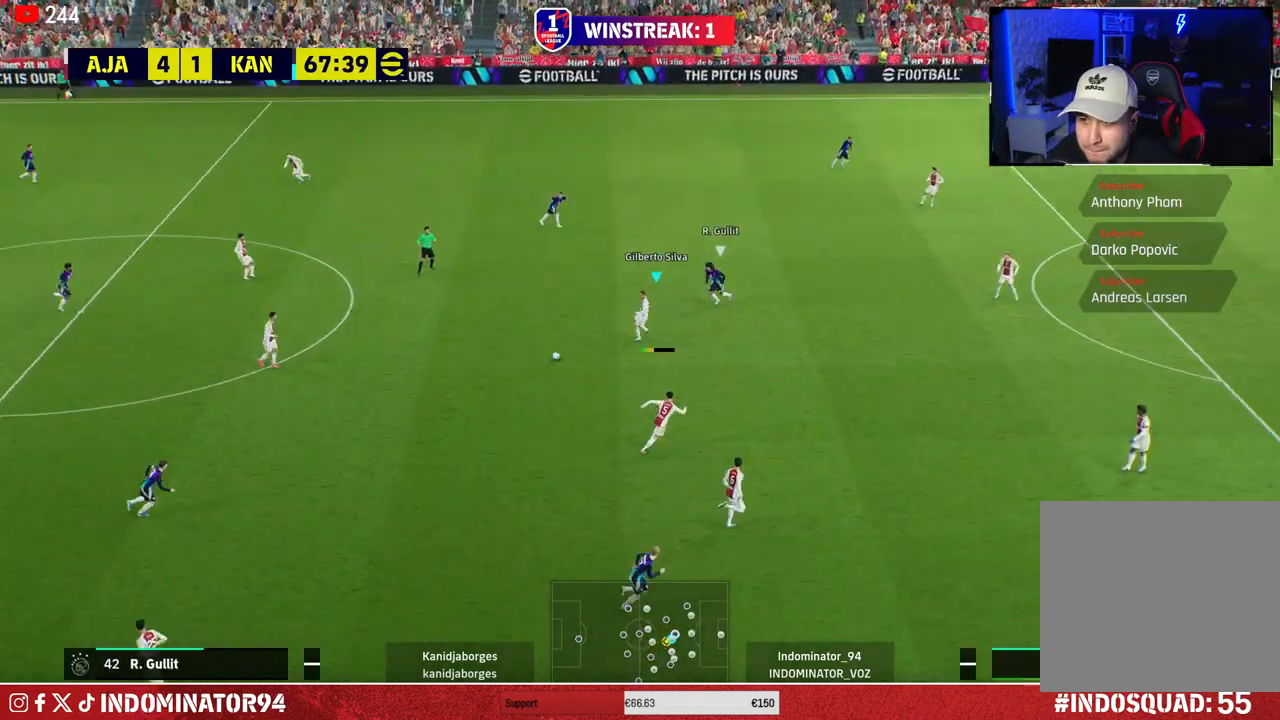
{"buttons": [], "left_stick": "left", "right_stick": "center", "events": []}
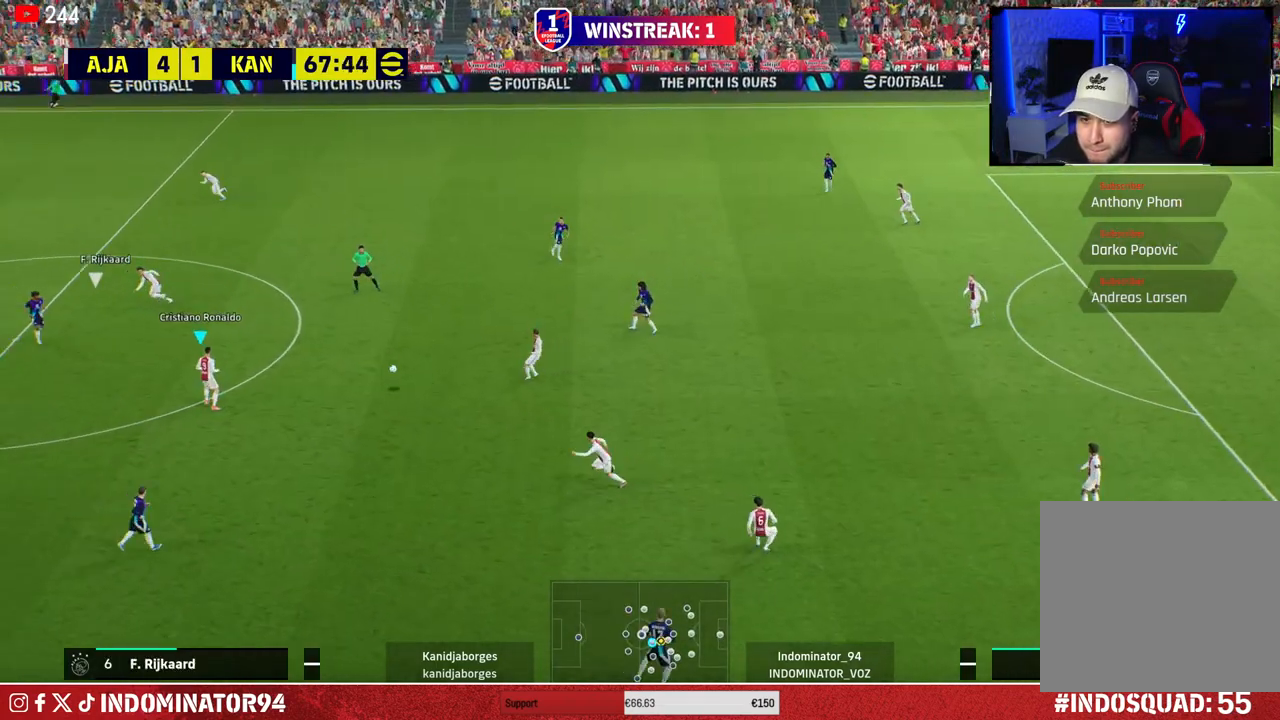
{"buttons": [], "left_stick": "up", "right_stick": "center", "events": [[483, "left_stick", "up"]]}
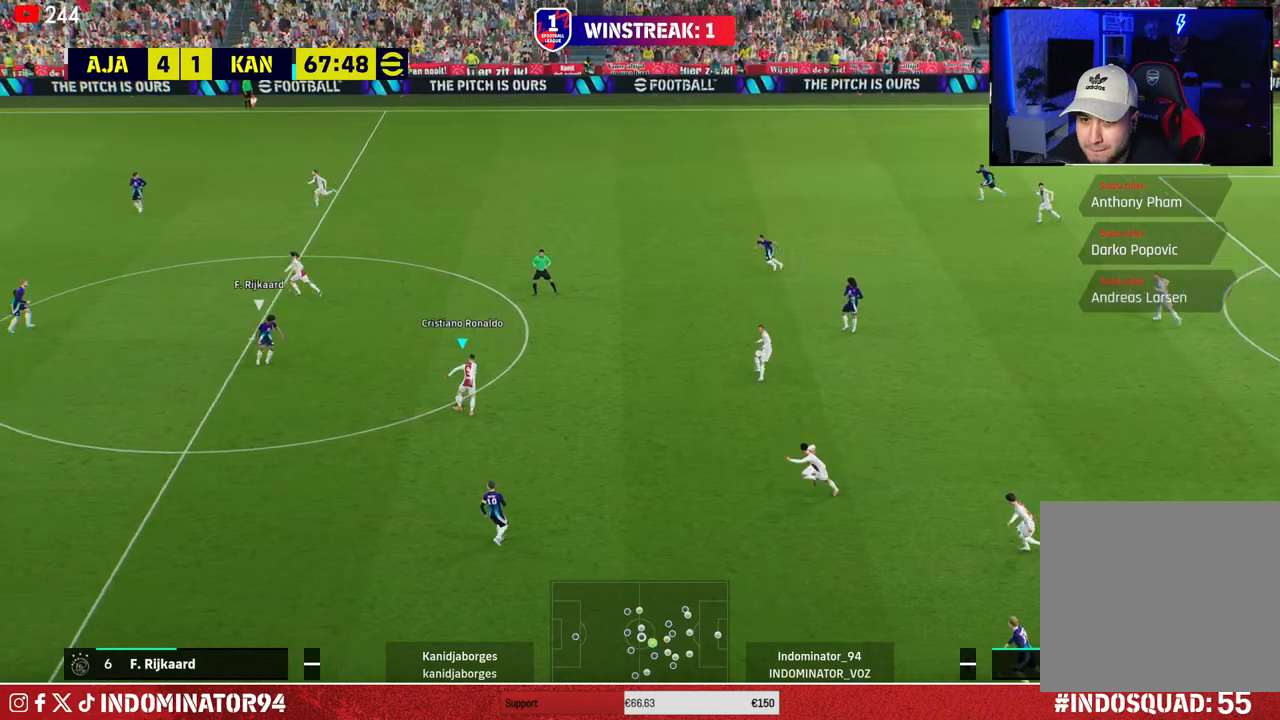
{"buttons": [], "left_stick": "down-left", "right_stick": "center", "events": [[367, "left_stick", "down-left"]]}
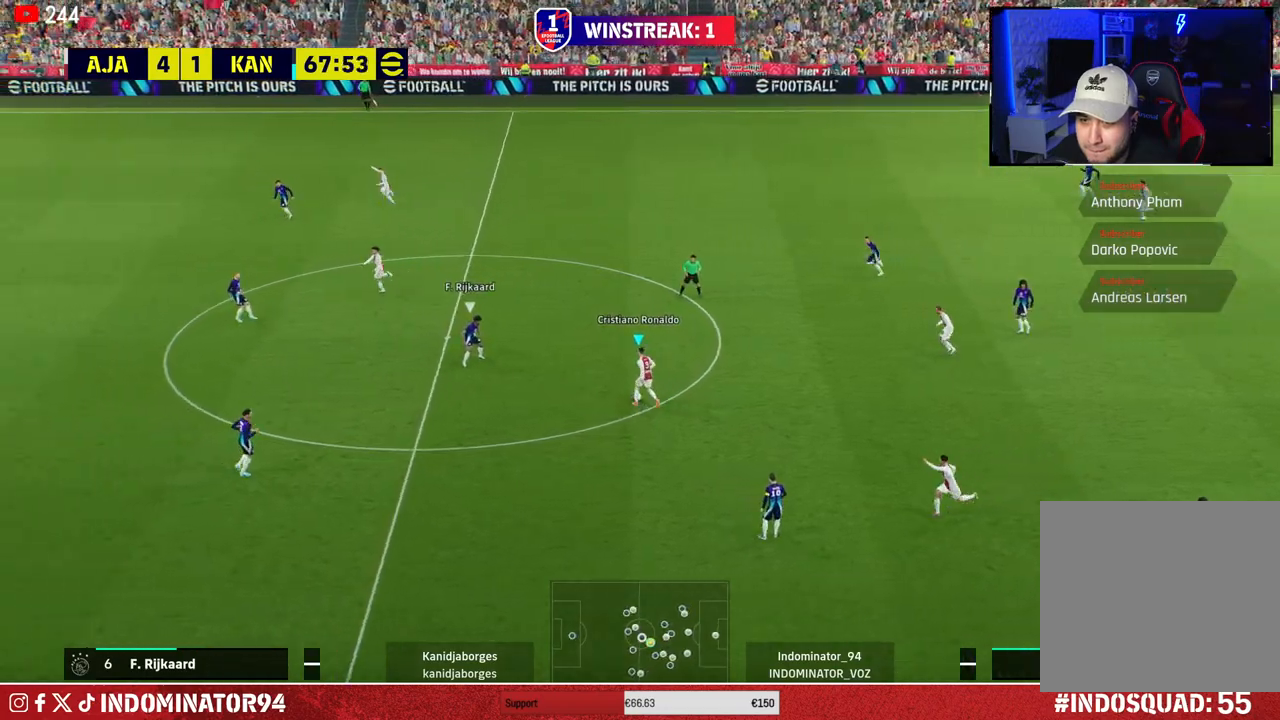
{"buttons": ["TRIANGLE"], "left_stick": "down", "right_stick": "center", "events": [[317, "left_stick", "down"], [450, "TRIANGLE", "down"]]}
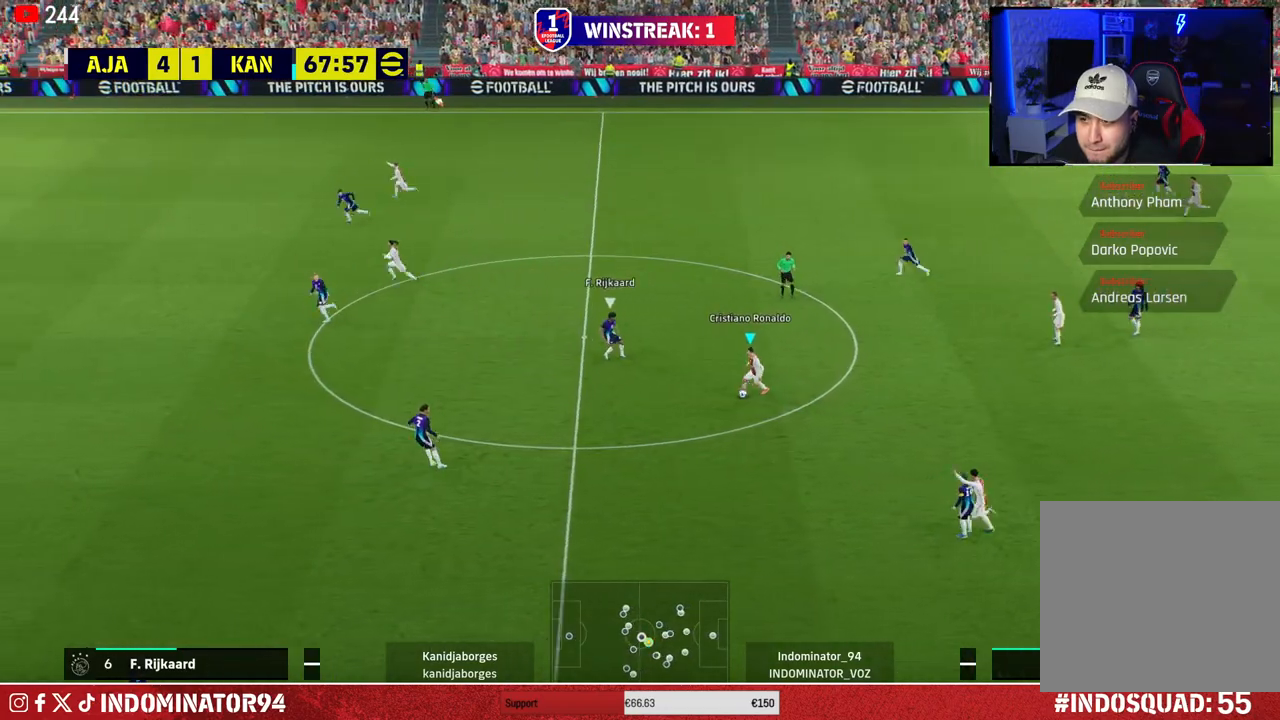
{"buttons": [], "left_stick": "down-left", "right_stick": "center", "events": [[67, "TRIANGLE", "up"], [67, "left_stick", "down-left"]]}
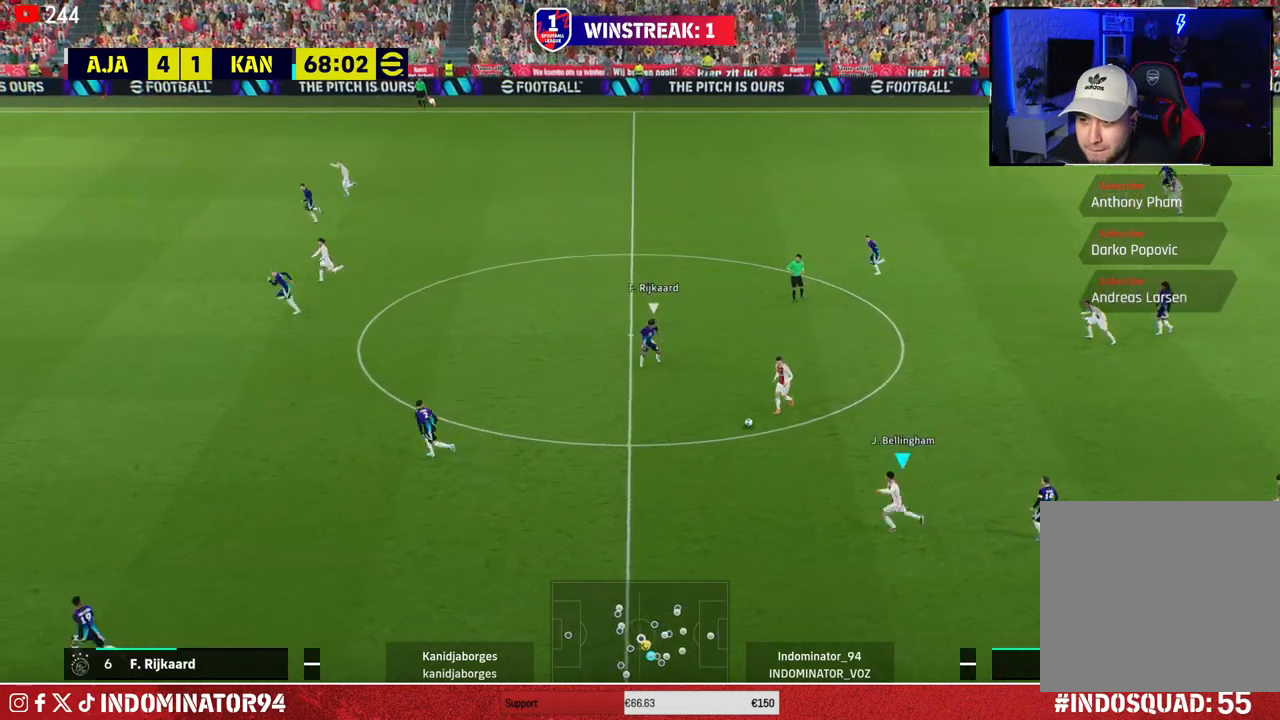
{"buttons": [], "left_stick": "down-left", "right_stick": "center", "events": [[233, "TRIANGLE", "down"], [433, "TRIANGLE", "up"]]}
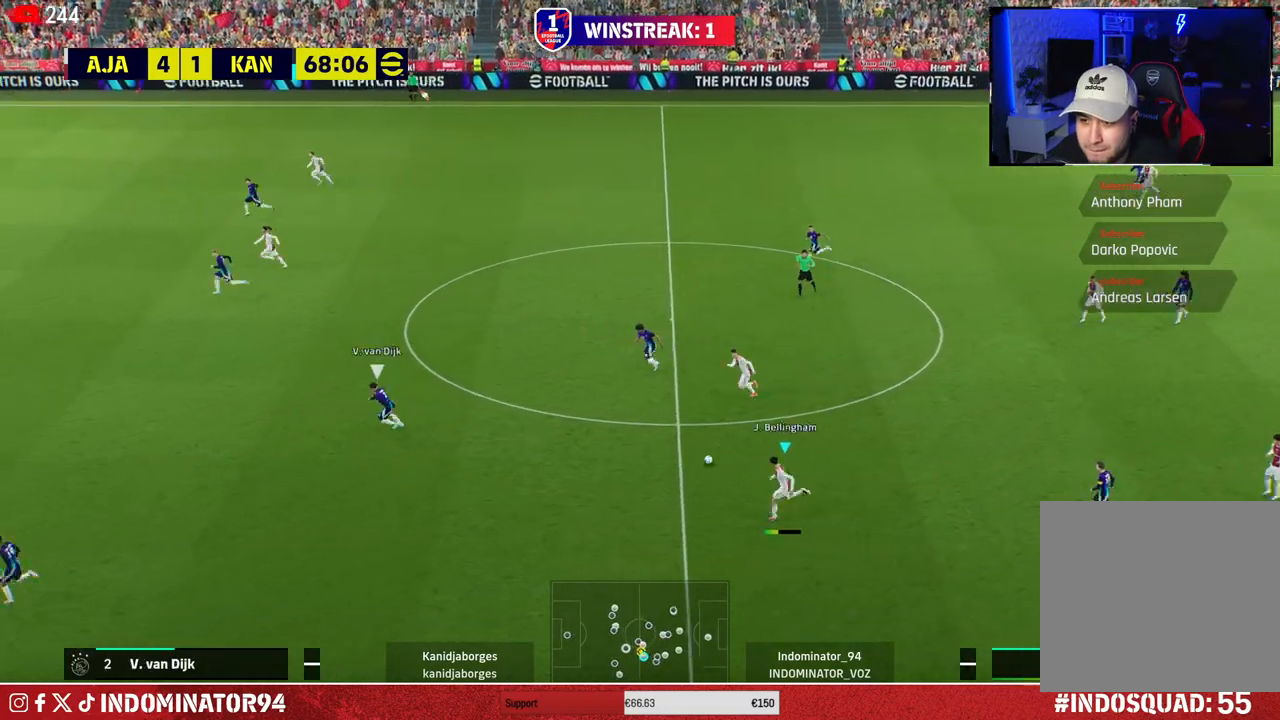
{"buttons": ["R1"], "left_stick": "left", "right_stick": "center", "events": [[250, "left_stick", "left"], [367, "R1", "down"]]}
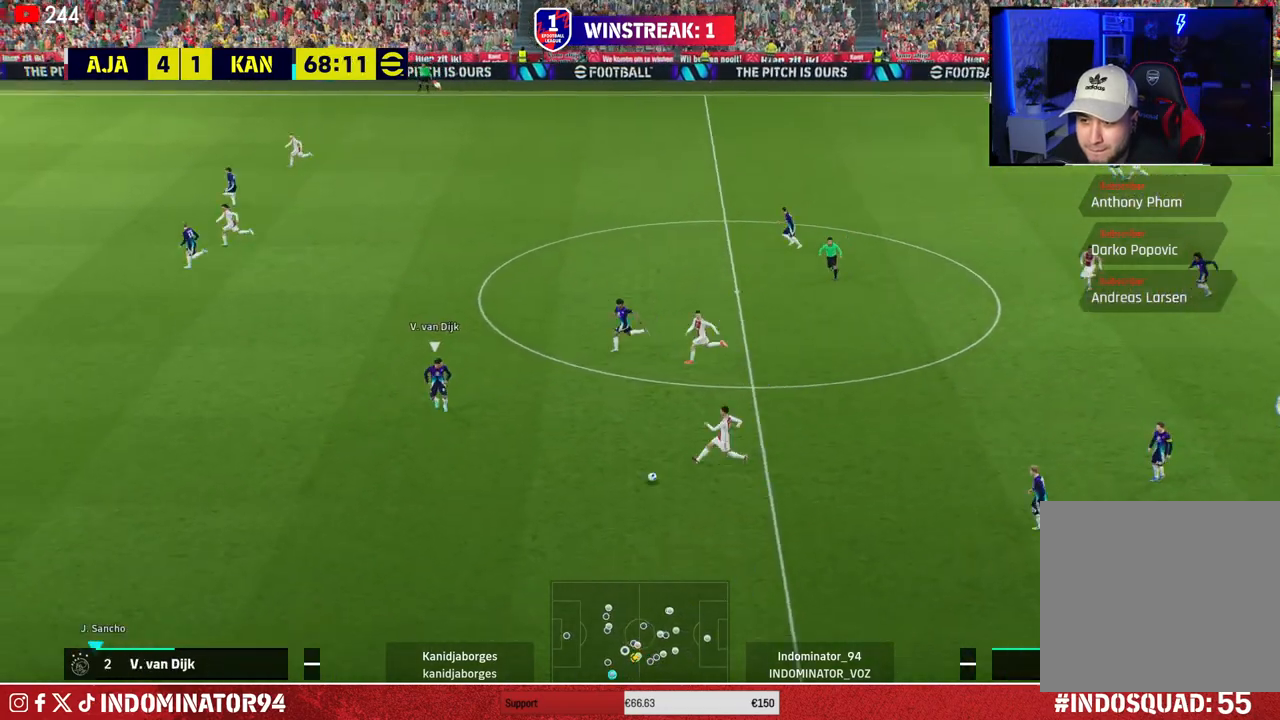
{"buttons": [], "left_stick": "up-left", "right_stick": "center", "events": [[283, "left_stick", "up-left"], [333, "R1", "up"]]}
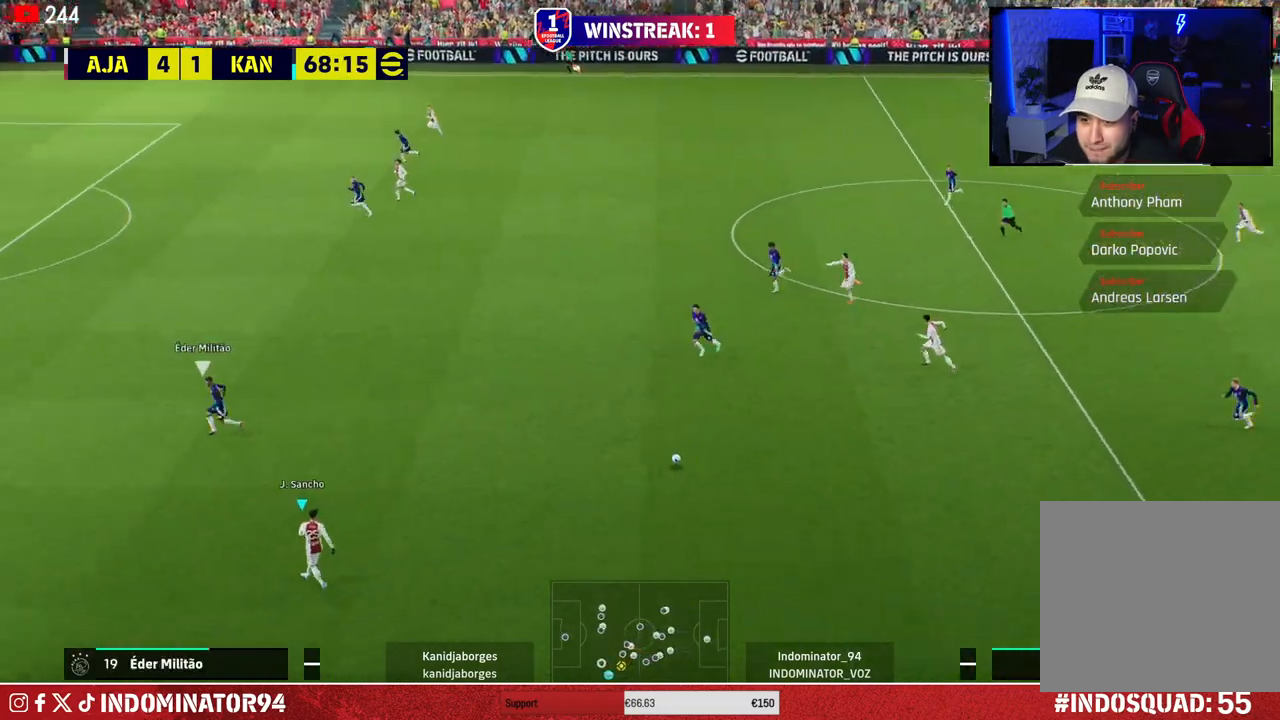
{"buttons": [], "left_stick": "up-left", "right_stick": "center", "events": []}
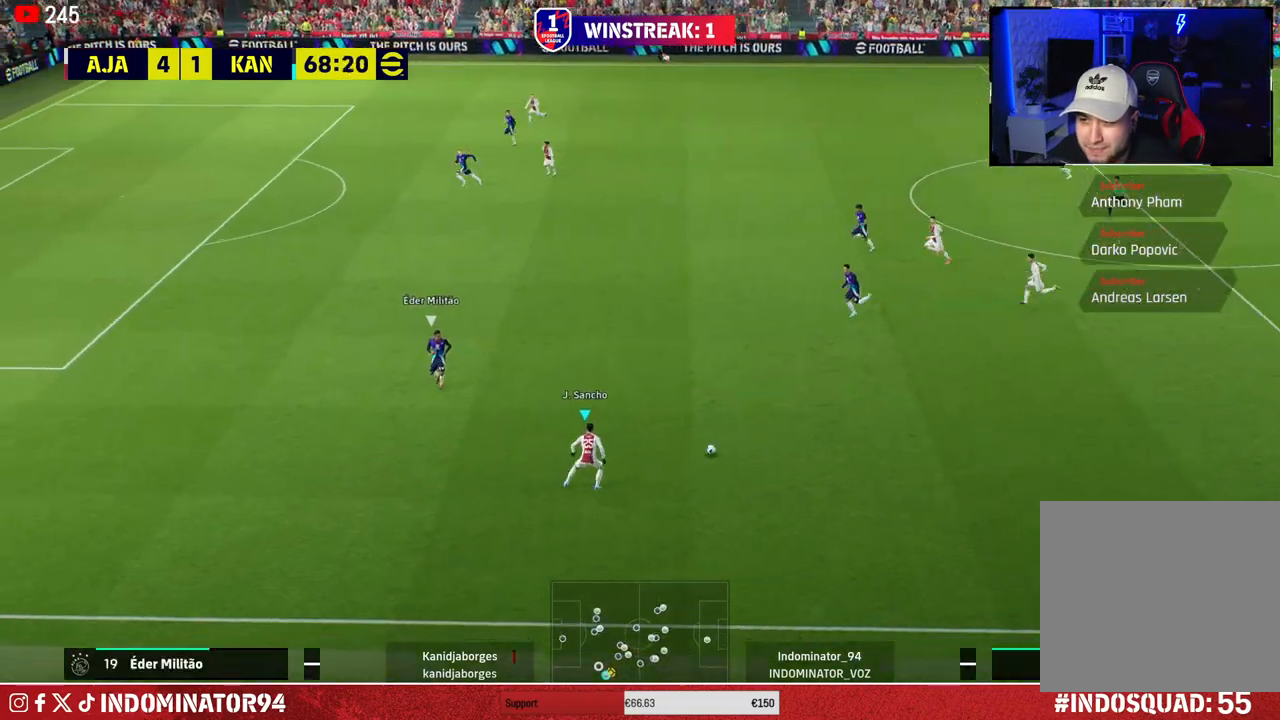
{"buttons": [], "left_stick": "center", "right_stick": "up-right", "events": [[417, "right_stick", "up-right"], [467, "left_stick", "center"]]}
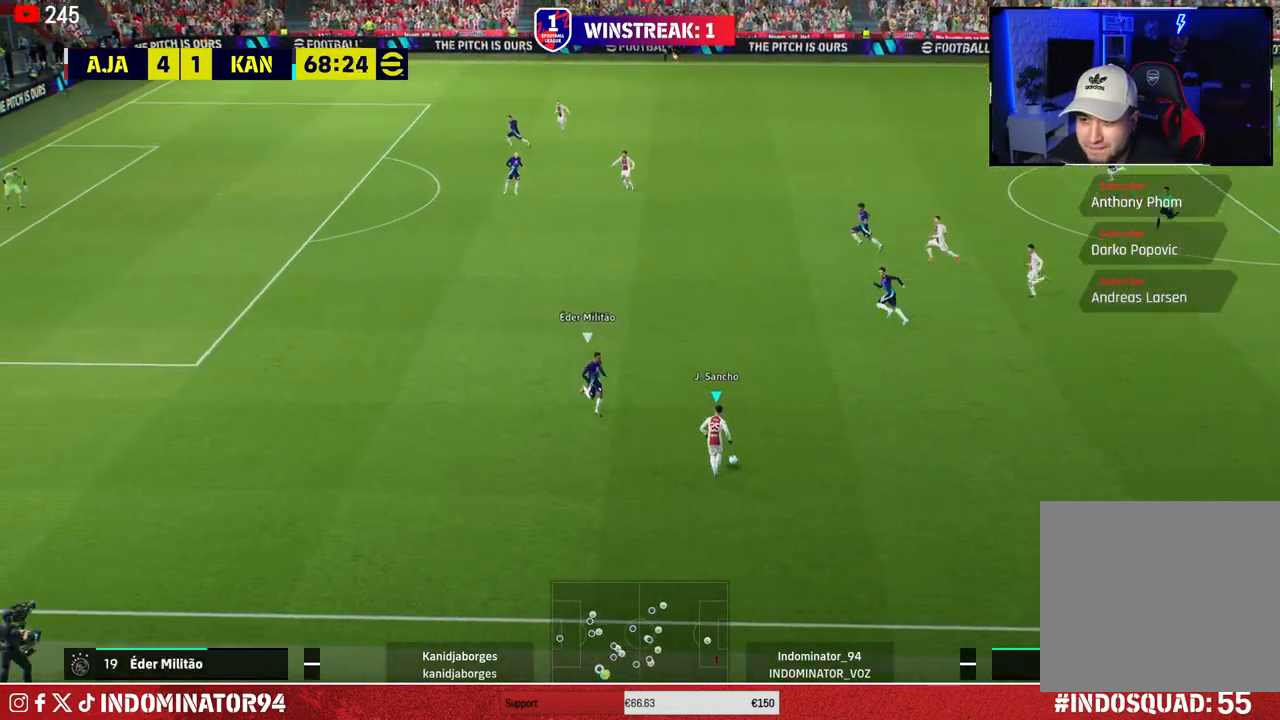
{"buttons": [], "left_stick": "up", "right_stick": "center", "events": [[100, "left_stick", "up"], [367, "right_stick", "center"]]}
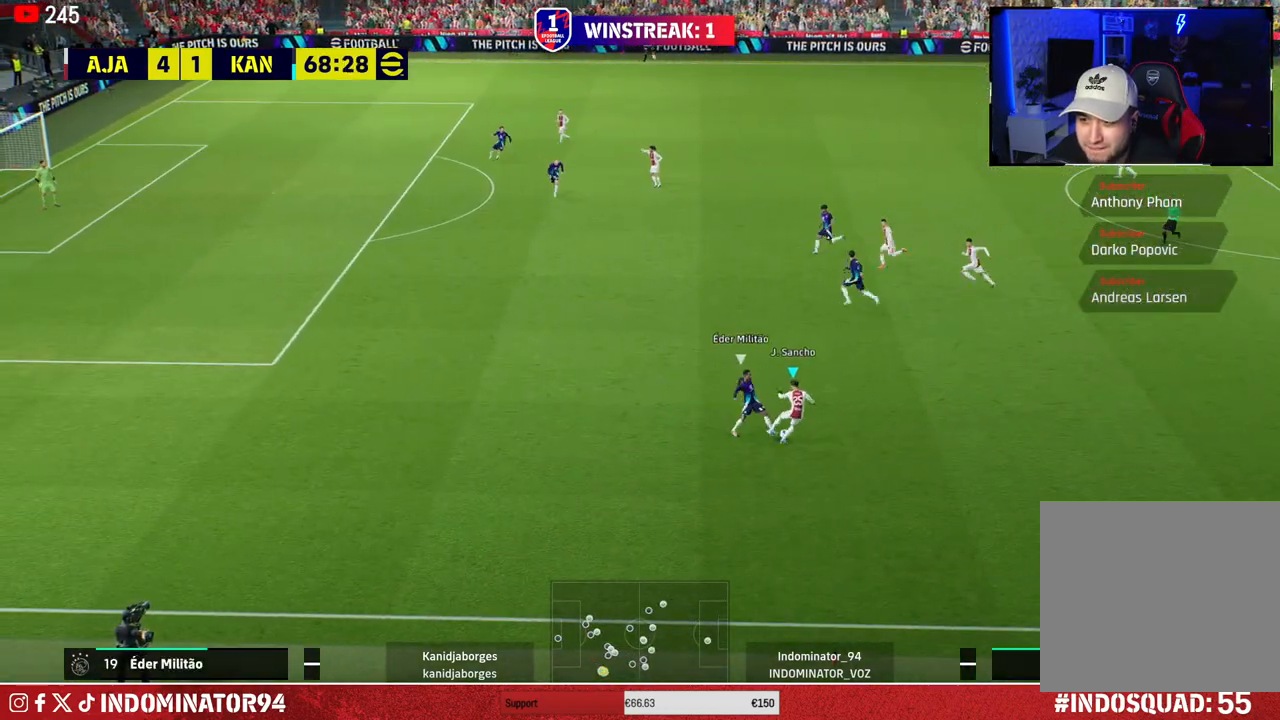
{"buttons": ["R1"], "left_stick": "down-right", "right_stick": "center", "events": [[300, "left_stick", "right"], [333, "R1", "down"], [350, "left_stick", "down-right"]]}
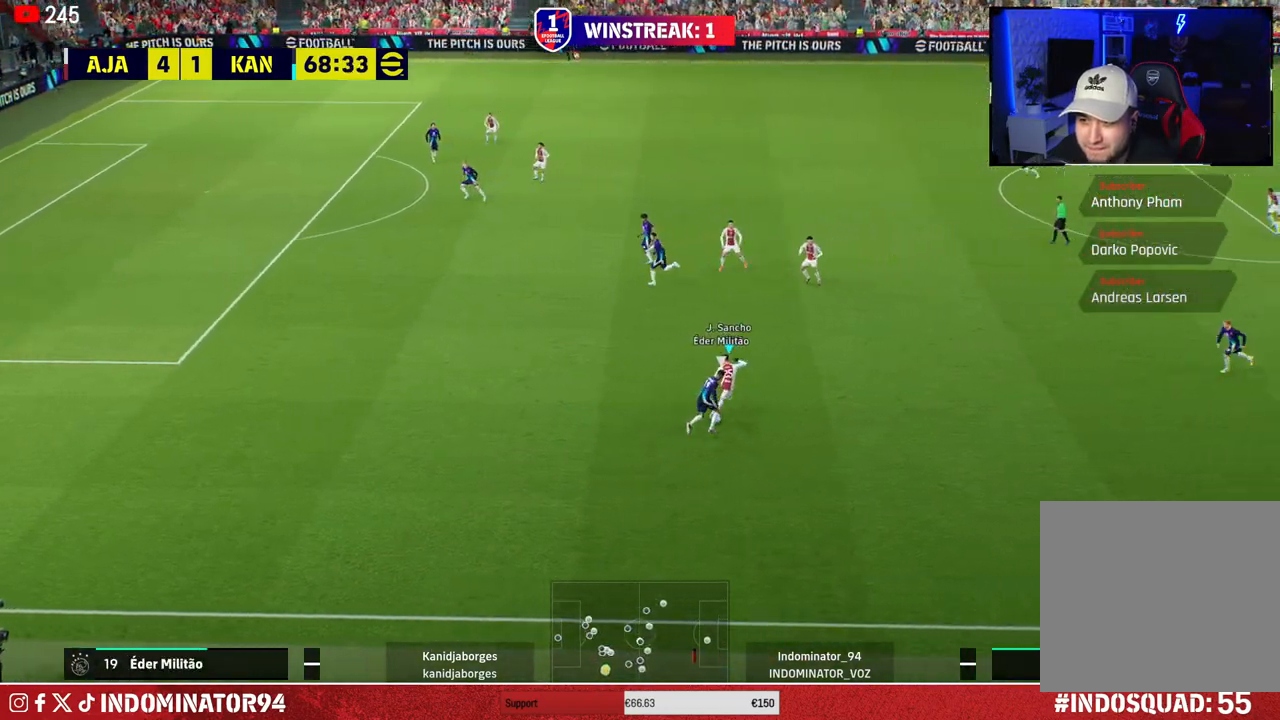
{"buttons": ["R1"], "left_stick": "down-right", "right_stick": "center", "events": []}
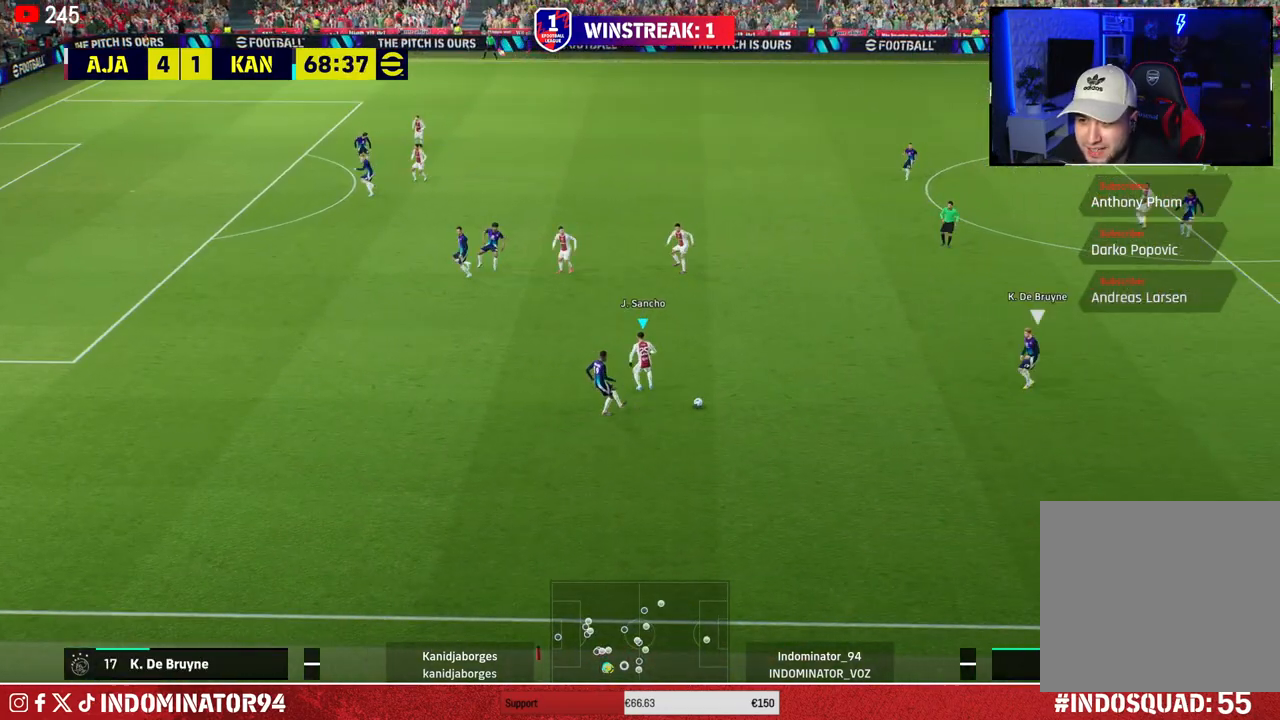
{"buttons": ["R1"], "left_stick": "left", "right_stick": "center", "events": [[50, "L1", "down"], [133, "left_stick", "down-left"], [200, "L1", "up"], [300, "left_stick", "left"]]}